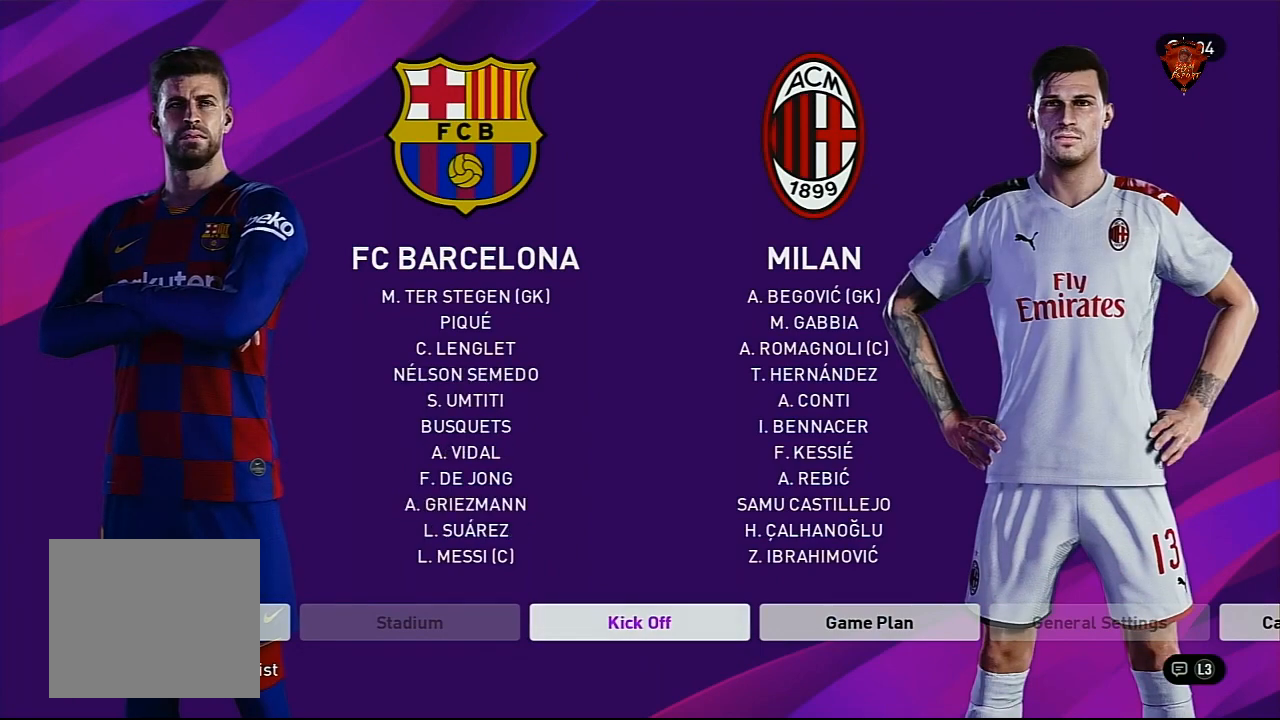
Gameplay with a controller (PlayStation layout); each line is a JSON object with the inputs held at the frame after it. "events" lists button and stick changes between this image and that frame as [ms after this image, input, new state], when the widget could be followed in between.
{"buttons": [], "left_stick": "center", "right_stick": "center", "events": [[133, "left_stick", "right"], [300, "left_stick", "center"], [400, "CIRCLE", "down"], [501, "CIRCLE", "up"]]}
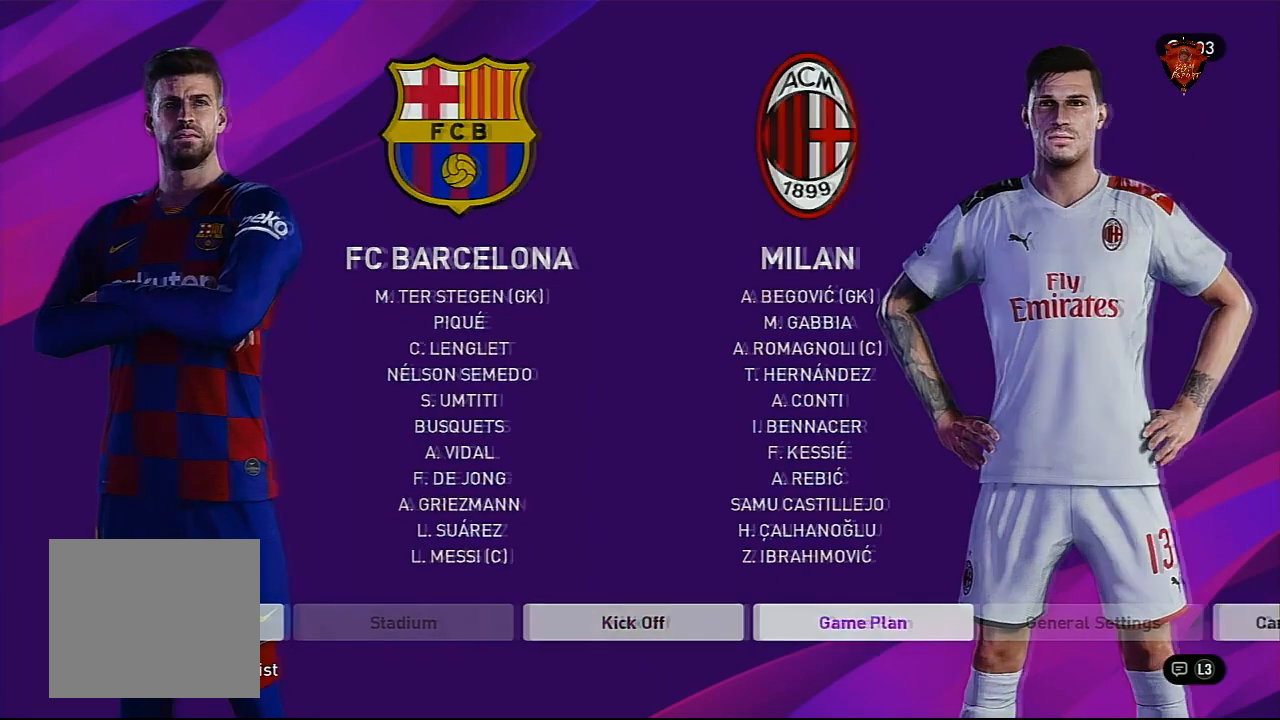
{"buttons": [], "left_stick": "center", "right_stick": "center", "events": []}
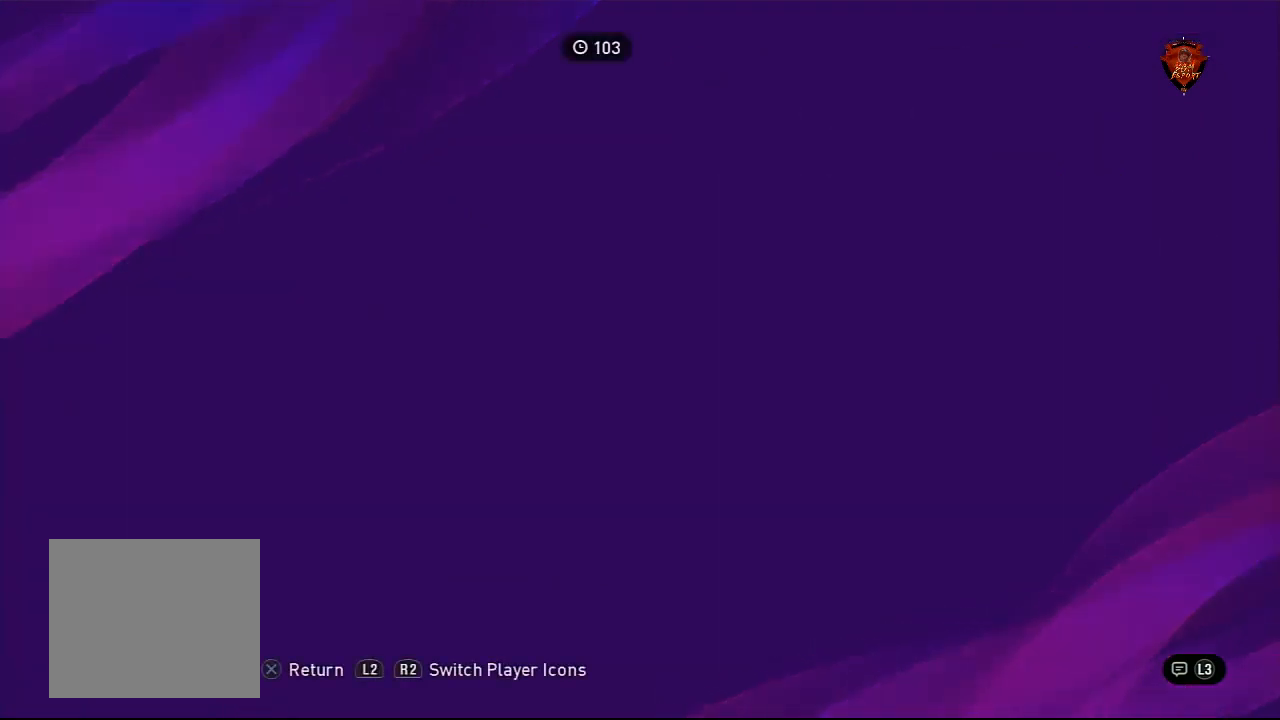
{"buttons": [], "left_stick": "center", "right_stick": "center", "events": []}
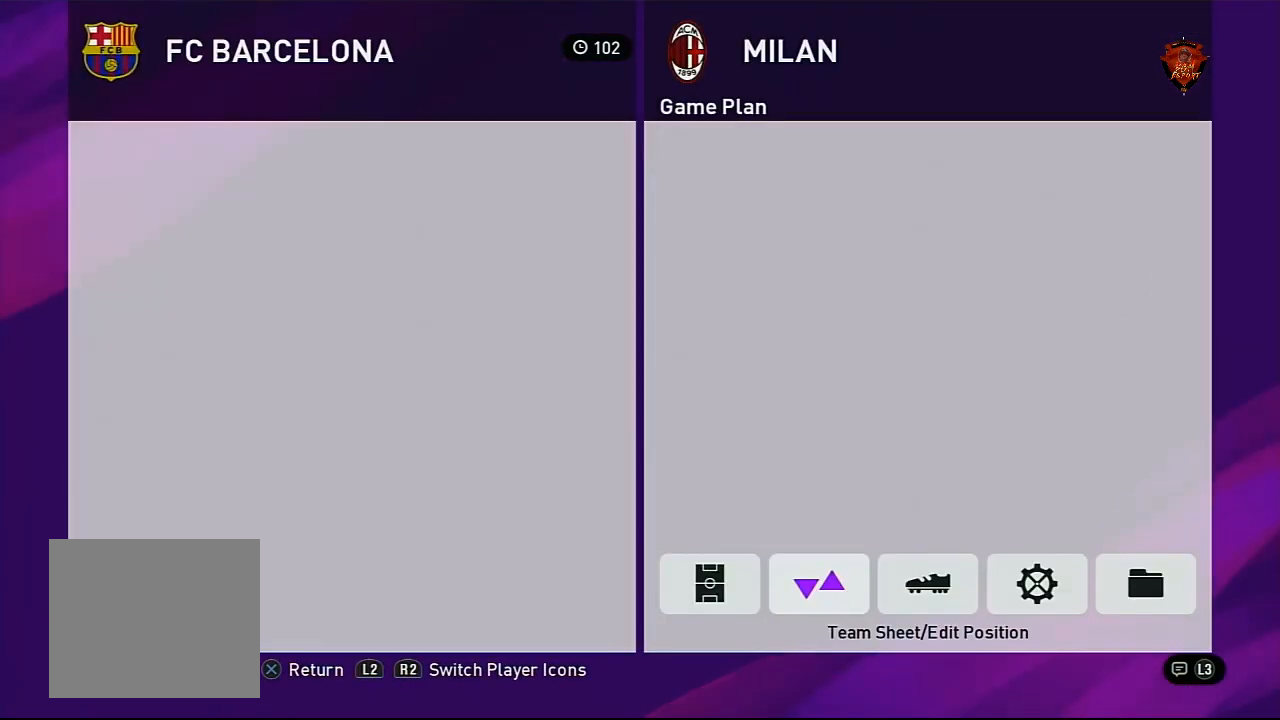
{"buttons": [], "left_stick": "left", "right_stick": "center", "events": [[467, "left_stick", "left"]]}
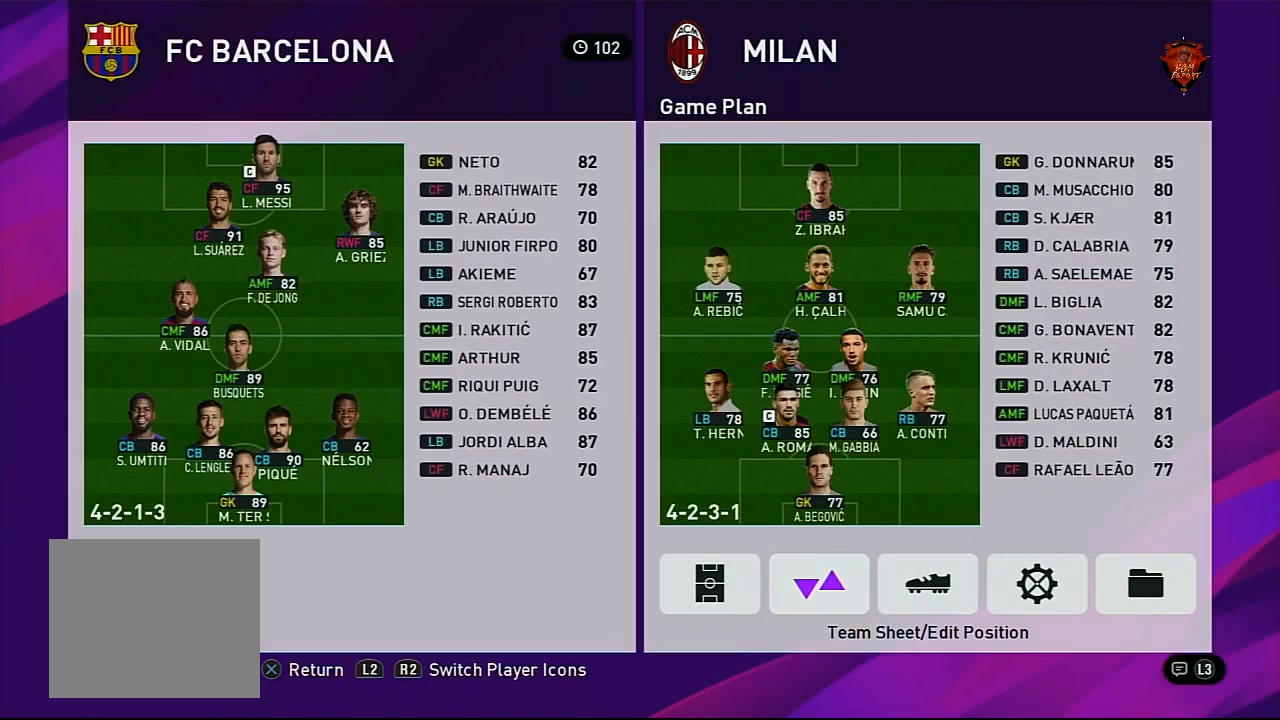
{"buttons": [], "left_stick": "center", "right_stick": "center", "events": [[167, "left_stick", "center"], [234, "left_stick", "left"], [400, "CIRCLE", "down"], [400, "left_stick", "center"], [501, "CIRCLE", "up"]]}
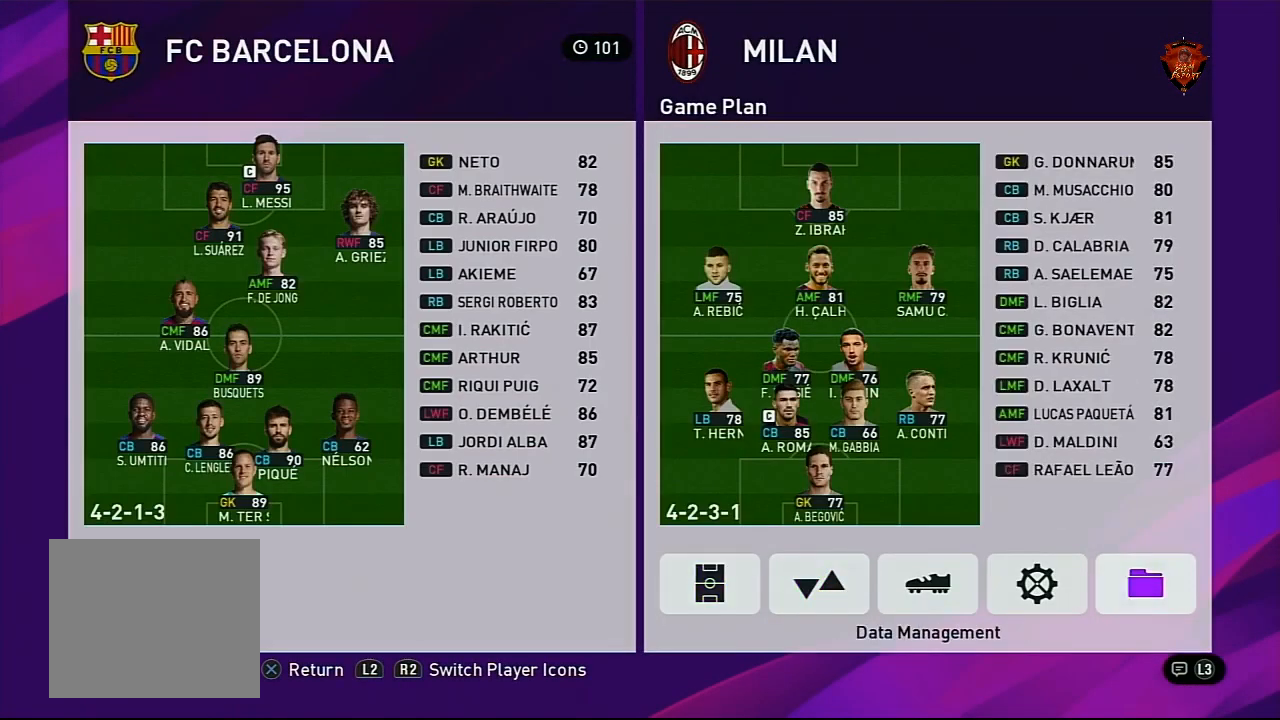
{"buttons": [], "left_stick": "center", "right_stick": "center", "events": [[66, "left_stick", "down"], [200, "CIRCLE", "down"], [233, "left_stick", "center"], [333, "CIRCLE", "up"]]}
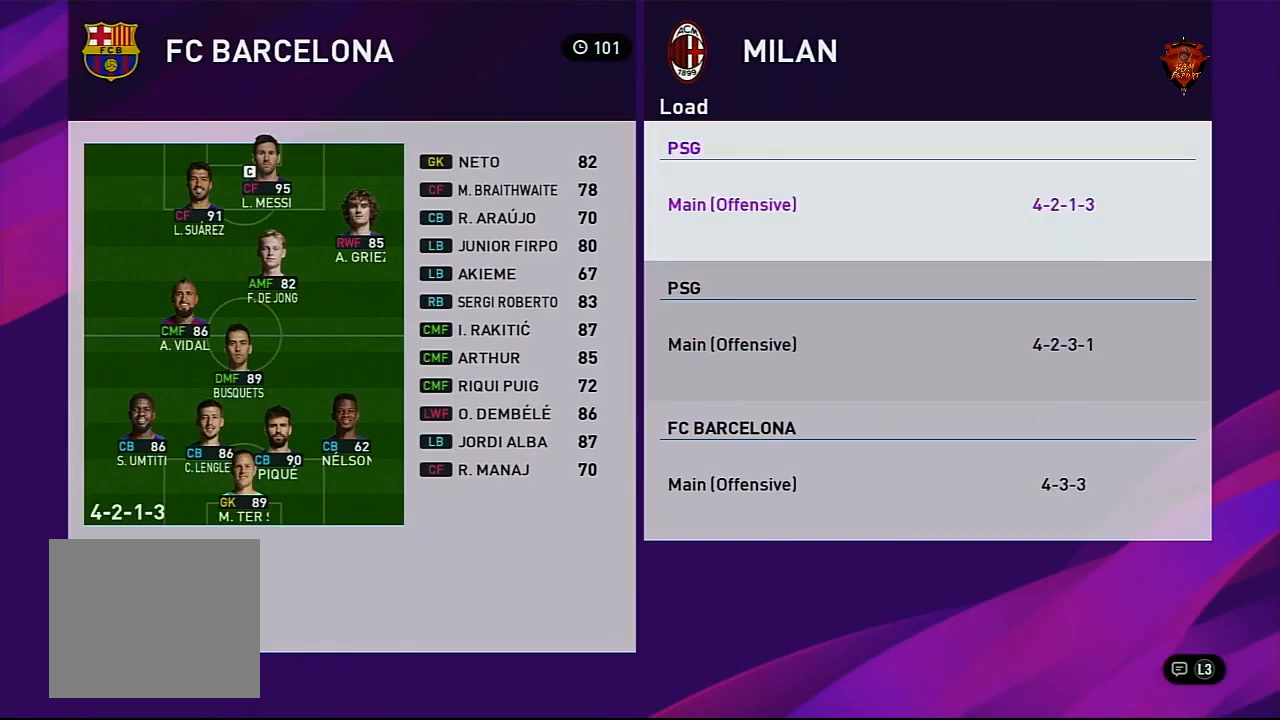
{"buttons": [], "left_stick": "center", "right_stick": "center", "events": []}
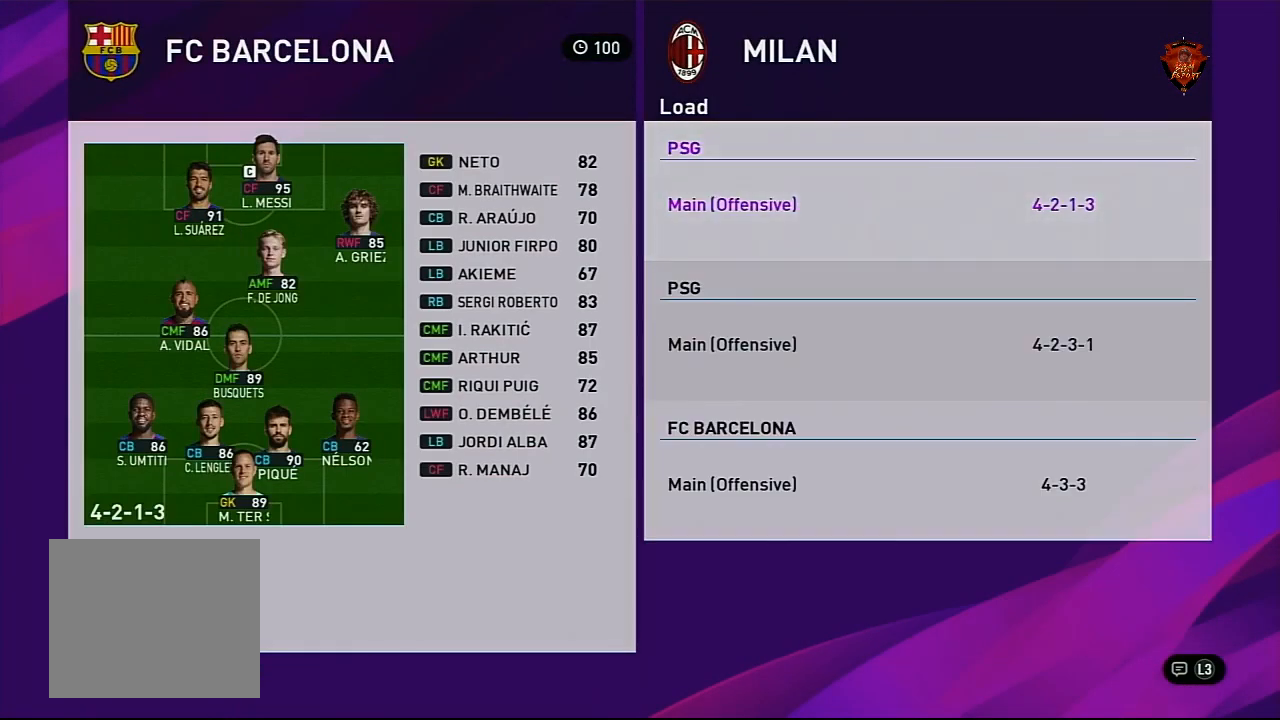
{"buttons": ["CIRCLE"], "left_stick": "center", "right_stick": "center", "events": [[234, "left_stick", "down"], [434, "CIRCLE", "down"], [468, "left_stick", "center"]]}
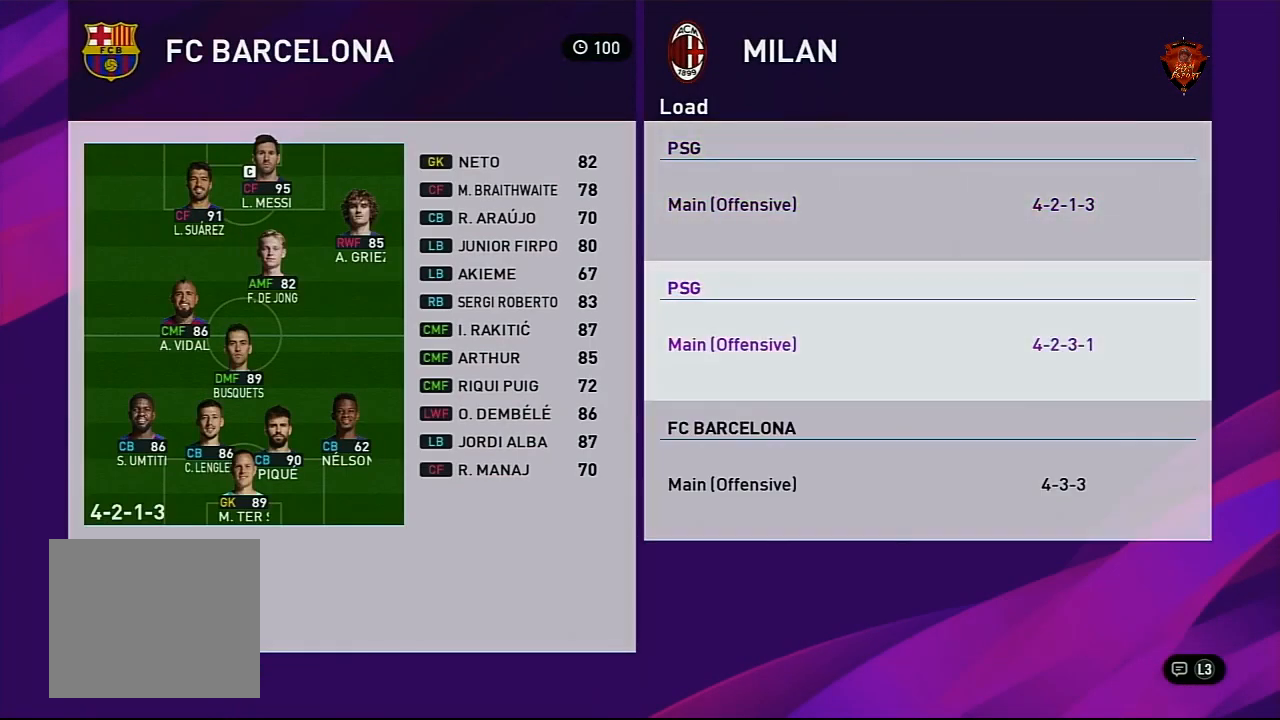
{"buttons": [], "left_stick": "center", "right_stick": "center", "events": [[67, "CIRCLE", "up"]]}
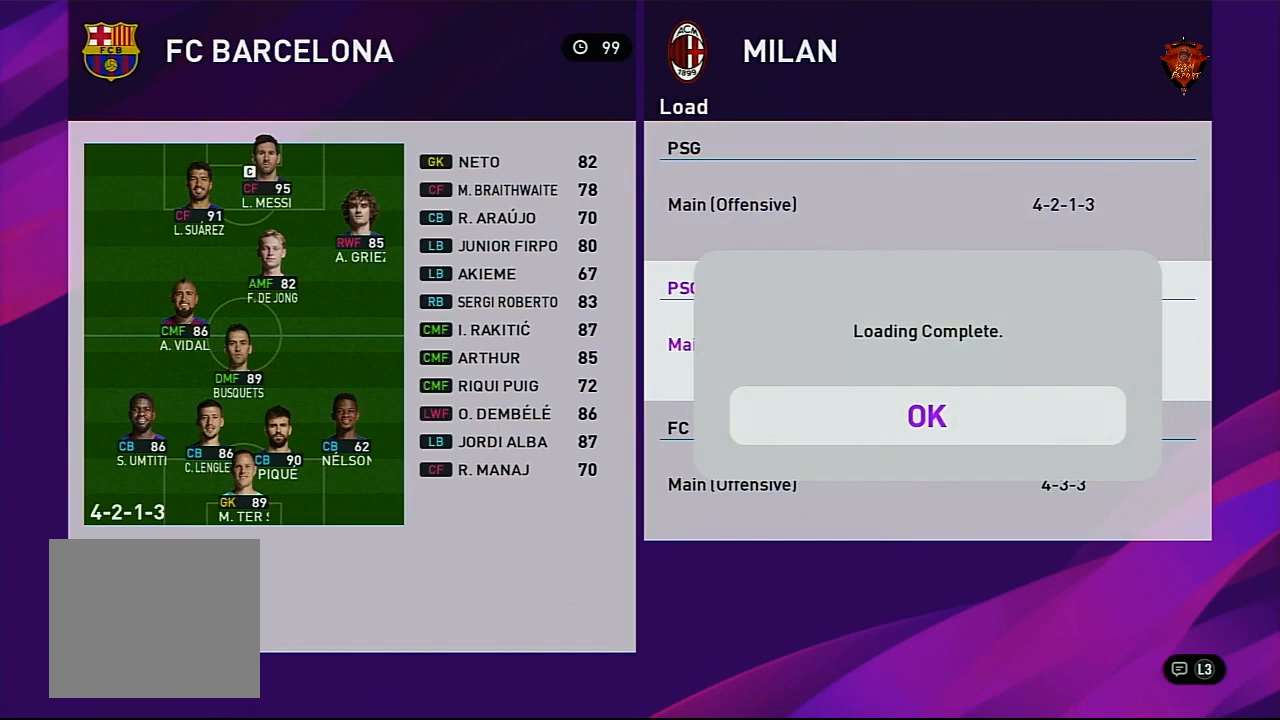
{"buttons": ["CIRCLE"], "left_stick": "center", "right_stick": "center", "events": [[34, "CIRCLE", "down"], [167, "CIRCLE", "up"], [267, "left_stick", "up"], [401, "CIRCLE", "down"], [434, "left_stick", "center"]]}
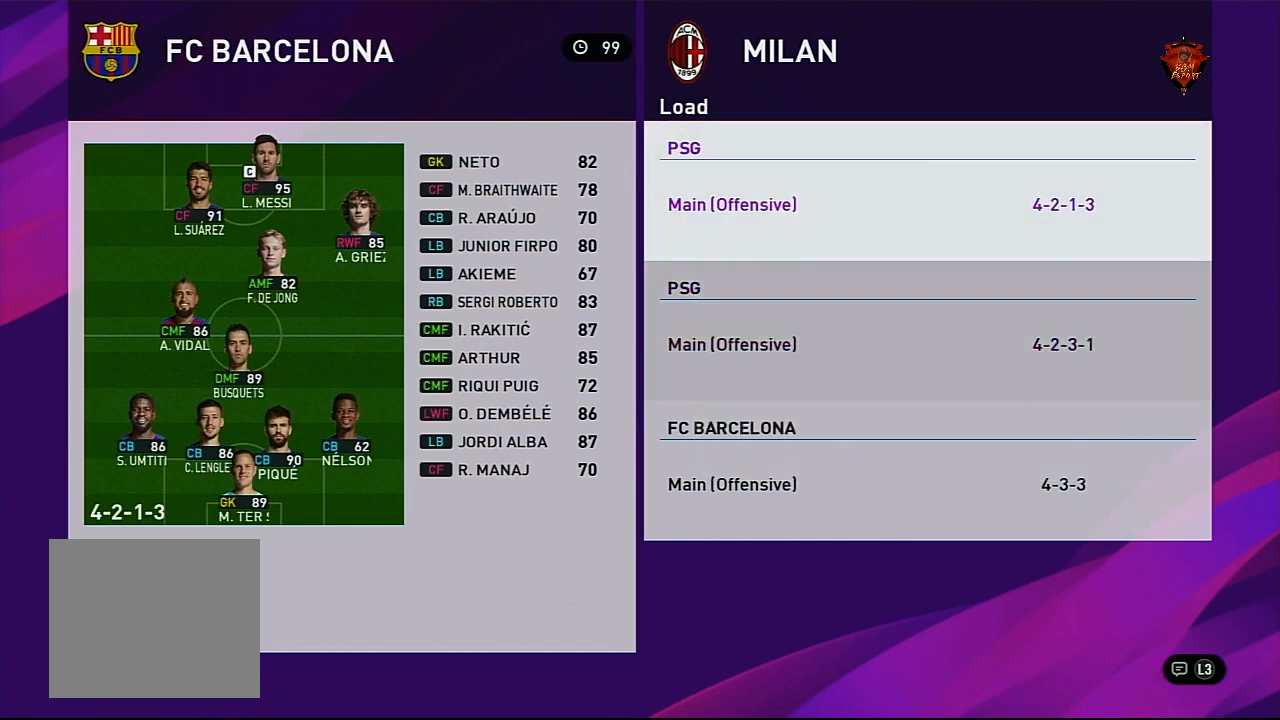
{"buttons": [], "left_stick": "center", "right_stick": "center", "events": [[33, "CIRCLE", "up"], [300, "CIRCLE", "down"], [467, "CIRCLE", "up"]]}
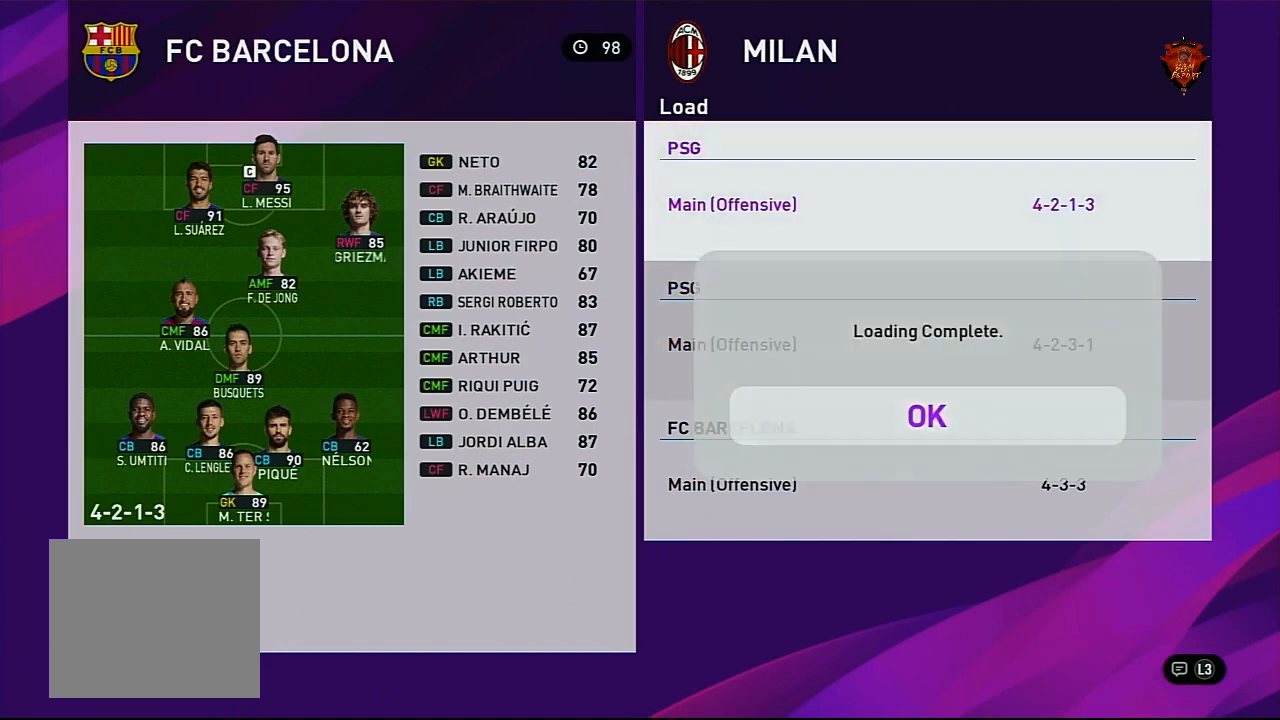
{"buttons": ["CROSS"], "left_stick": "center", "right_stick": "center", "events": [[134, "CROSS", "down"], [267, "CROSS", "up"], [501, "CROSS", "down"]]}
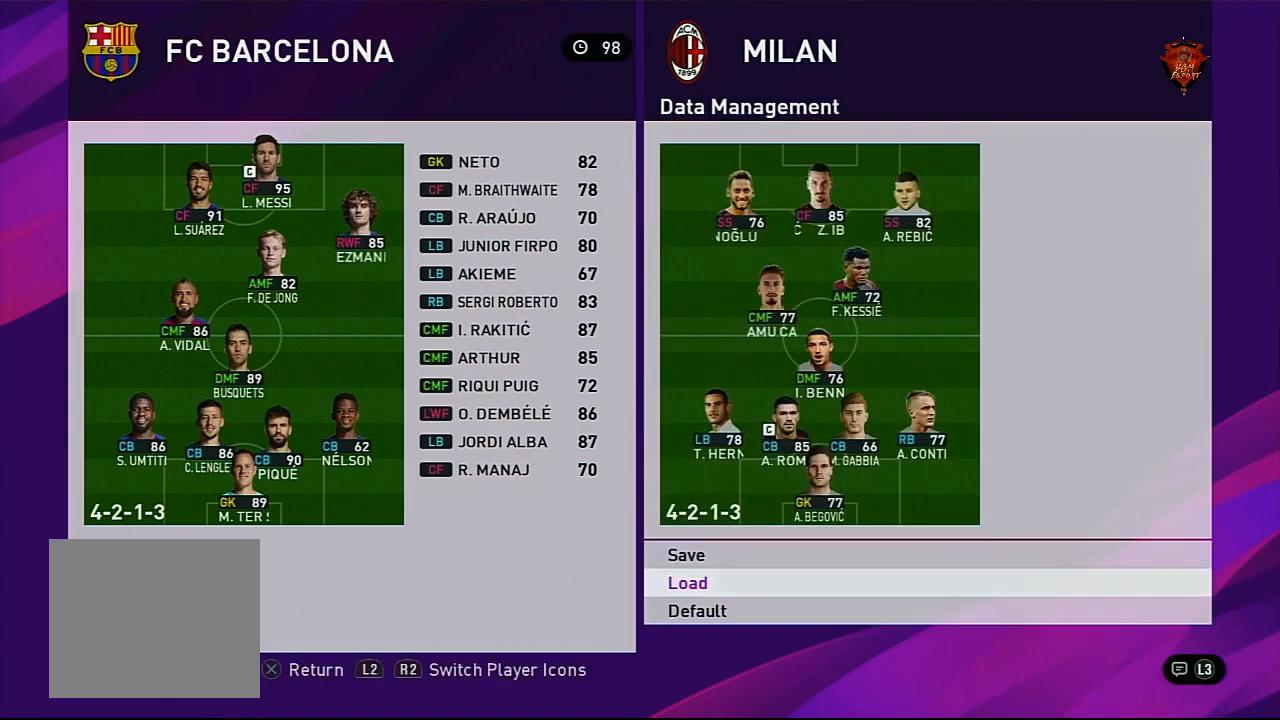
{"buttons": [], "left_stick": "right", "right_stick": "center", "events": [[100, "CROSS", "up"], [233, "left_stick", "right"], [400, "left_stick", "center"], [467, "left_stick", "right"]]}
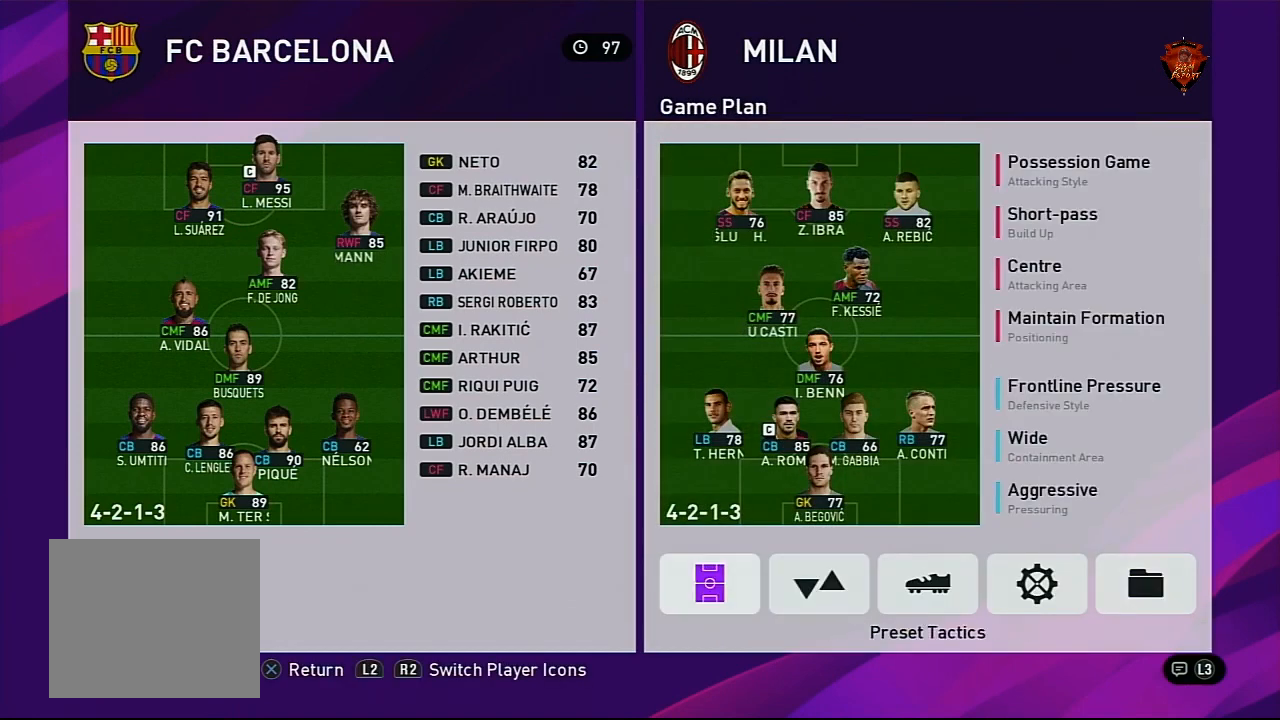
{"buttons": [], "left_stick": "center", "right_stick": "center", "events": [[134, "CIRCLE", "down"], [134, "left_stick", "center"], [234, "CIRCLE", "up"], [300, "left_stick", "right"], [467, "left_stick", "center"]]}
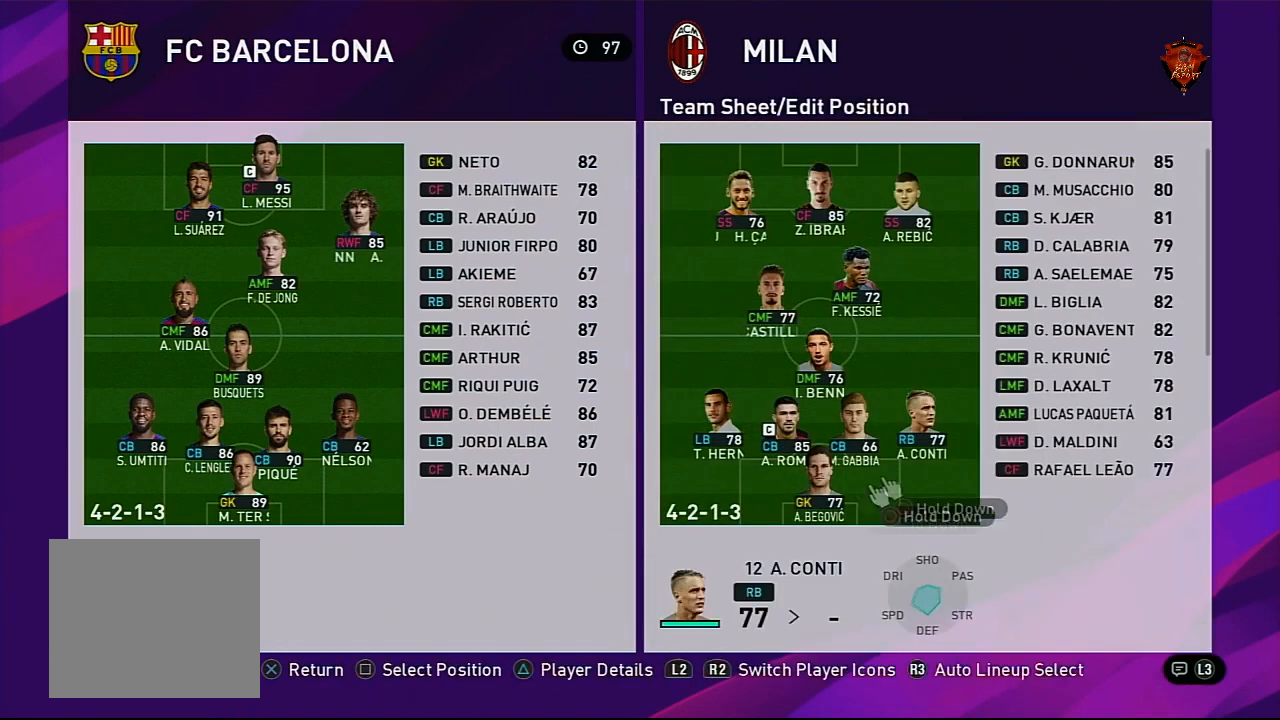
{"buttons": ["R2"], "left_stick": "center", "right_stick": "center", "events": [[100, "left_stick", "right"], [233, "left_stick", "center"], [433, "R2", "down"]]}
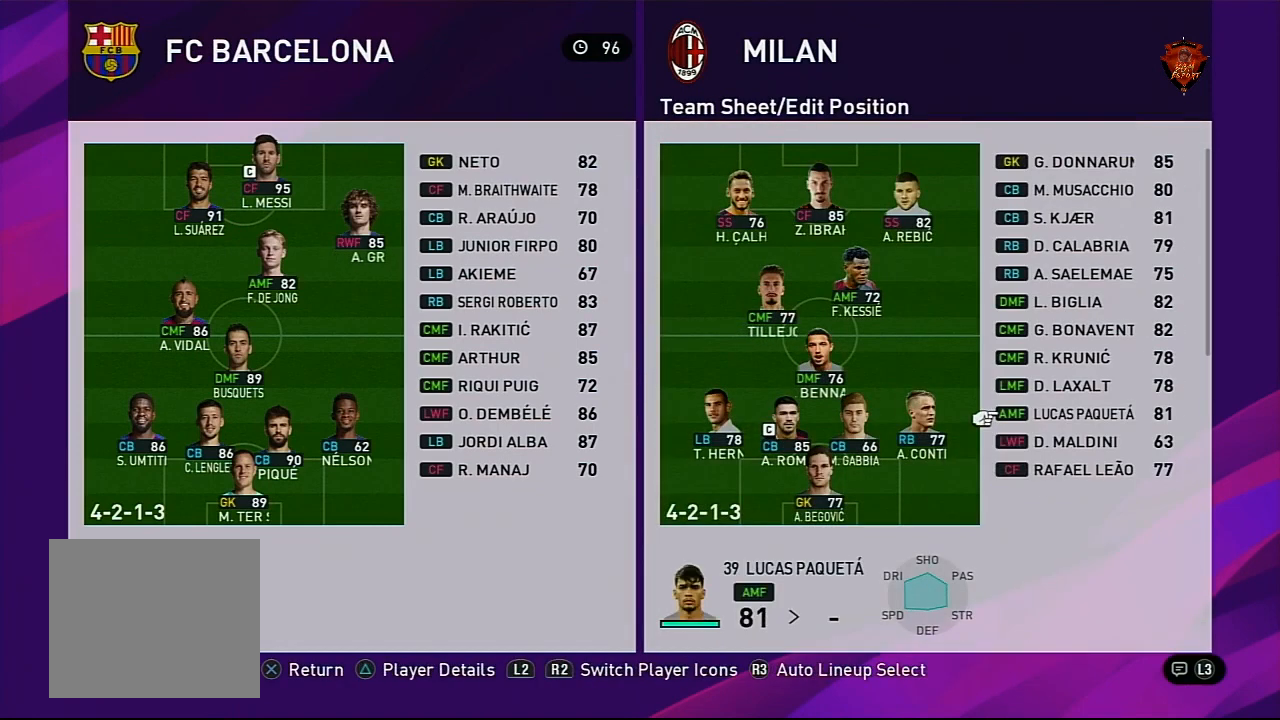
{"buttons": [], "left_stick": "center", "right_stick": "center", "events": [[67, "R2", "up"]]}
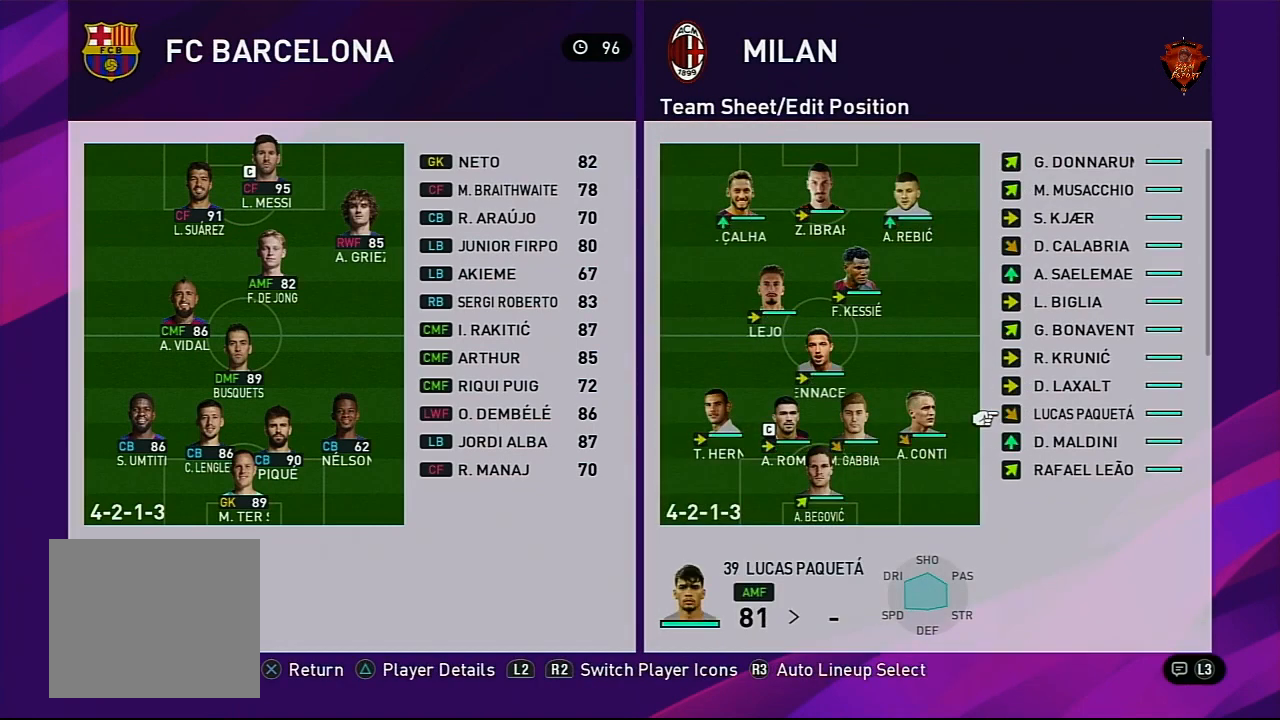
{"buttons": [], "left_stick": "down", "right_stick": "center", "events": [[166, "left_stick", "down"], [333, "left_stick", "center"], [400, "left_stick", "down"]]}
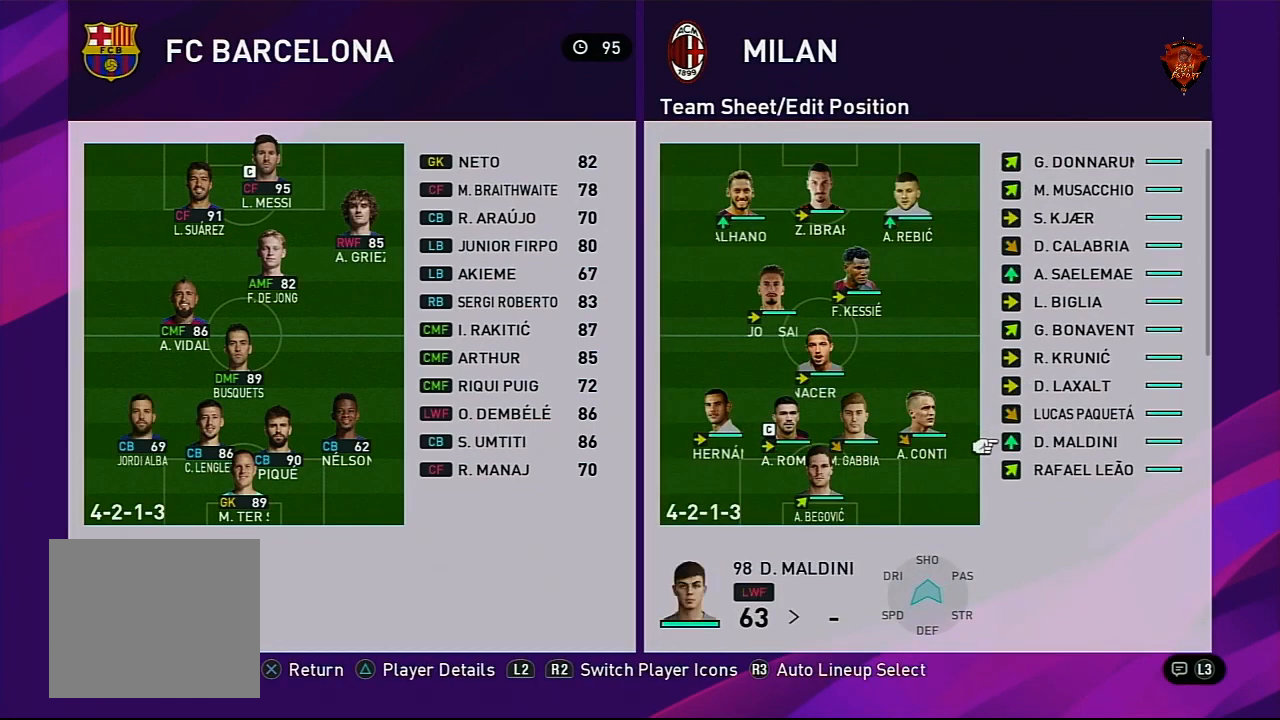
{"buttons": [], "left_stick": "center", "right_stick": "center", "events": [[34, "left_stick", "center"], [100, "CIRCLE", "down"], [234, "CIRCLE", "up"], [267, "left_stick", "left"], [434, "left_stick", "center"]]}
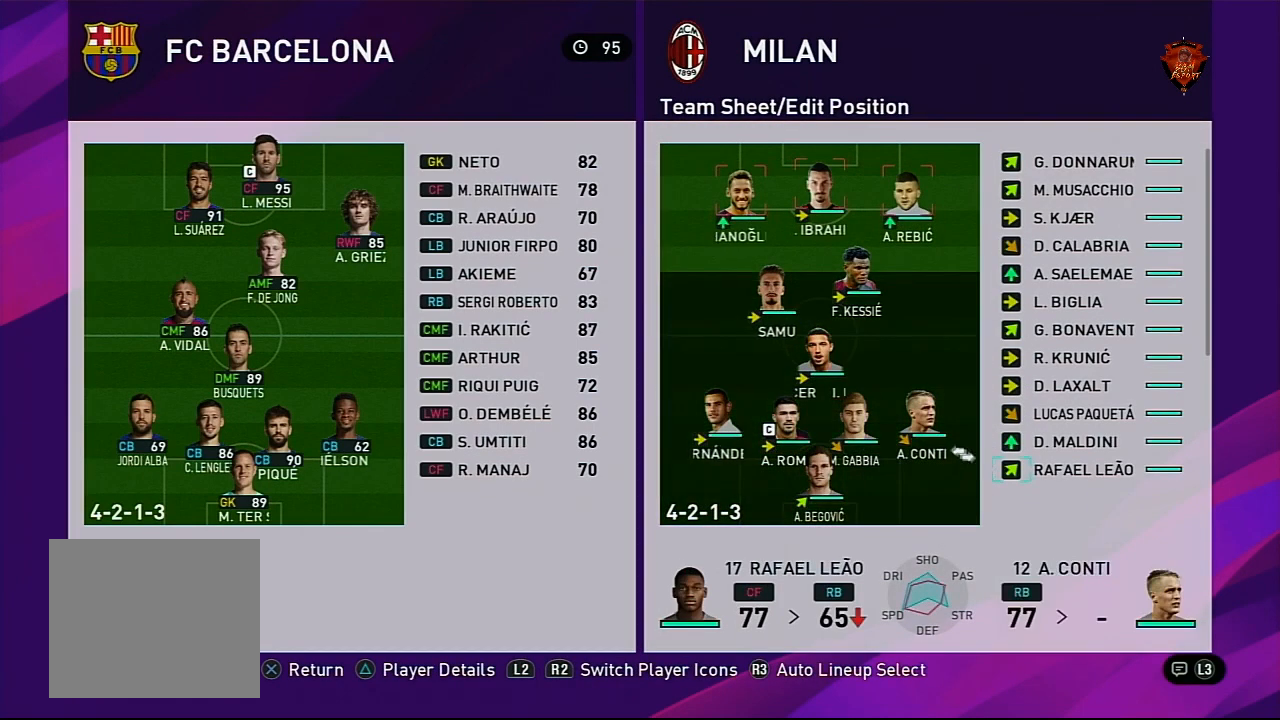
{"buttons": ["CROSS"], "left_stick": "center", "right_stick": "center", "events": [[467, "CROSS", "down"]]}
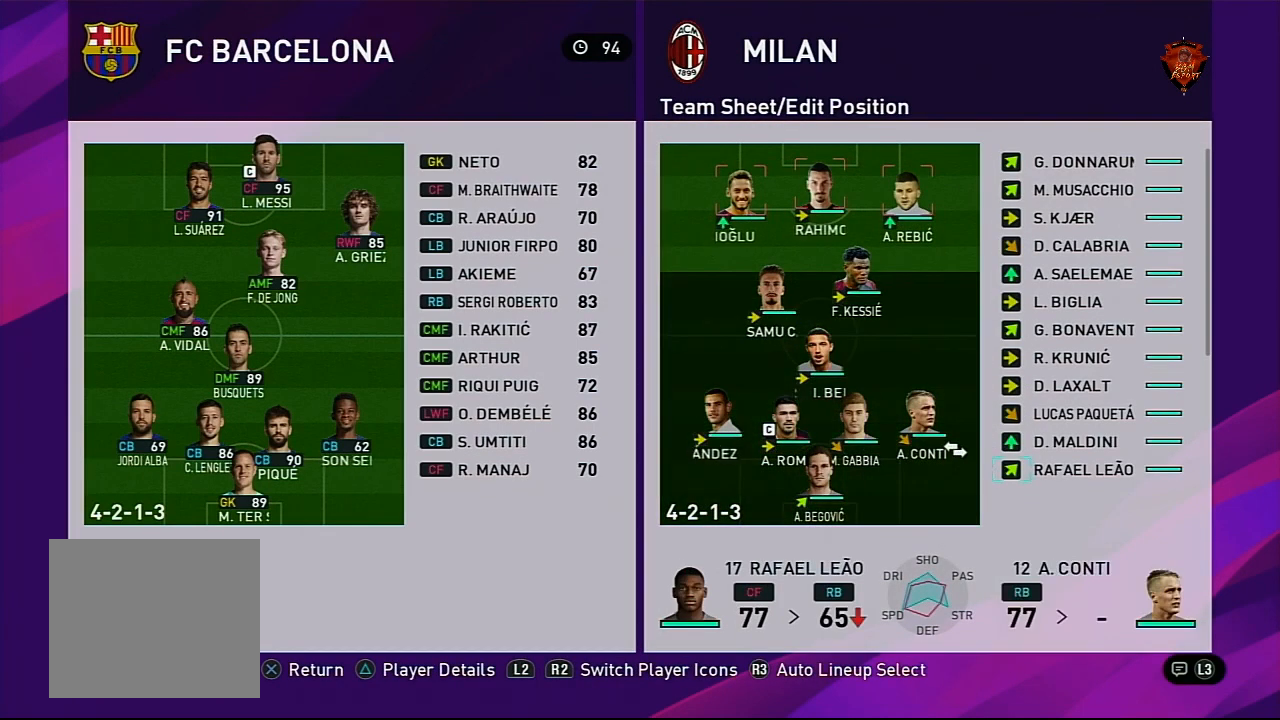
{"buttons": [], "left_stick": "left", "right_stick": "center", "events": [[100, "CROSS", "up"], [501, "left_stick", "left"]]}
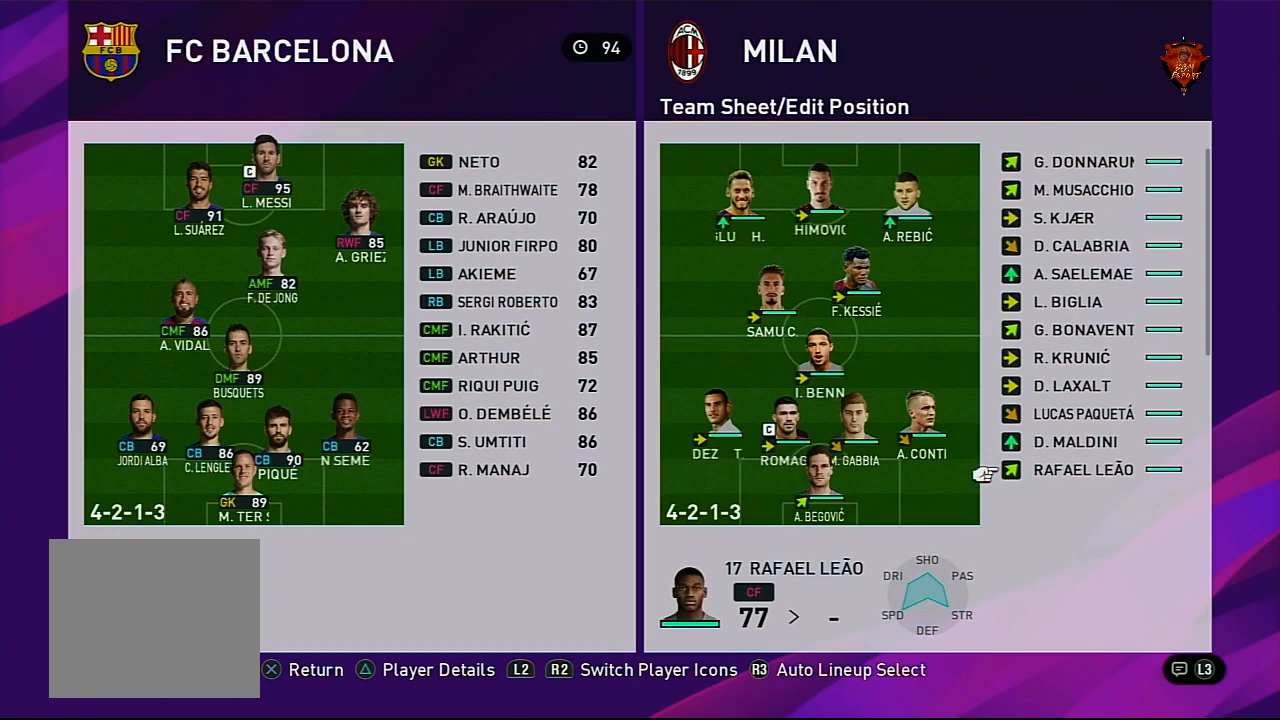
{"buttons": [], "left_stick": "right", "right_stick": "center", "events": [[166, "left_stick", "center"], [300, "CIRCLE", "down"], [433, "CIRCLE", "up"], [467, "left_stick", "right"]]}
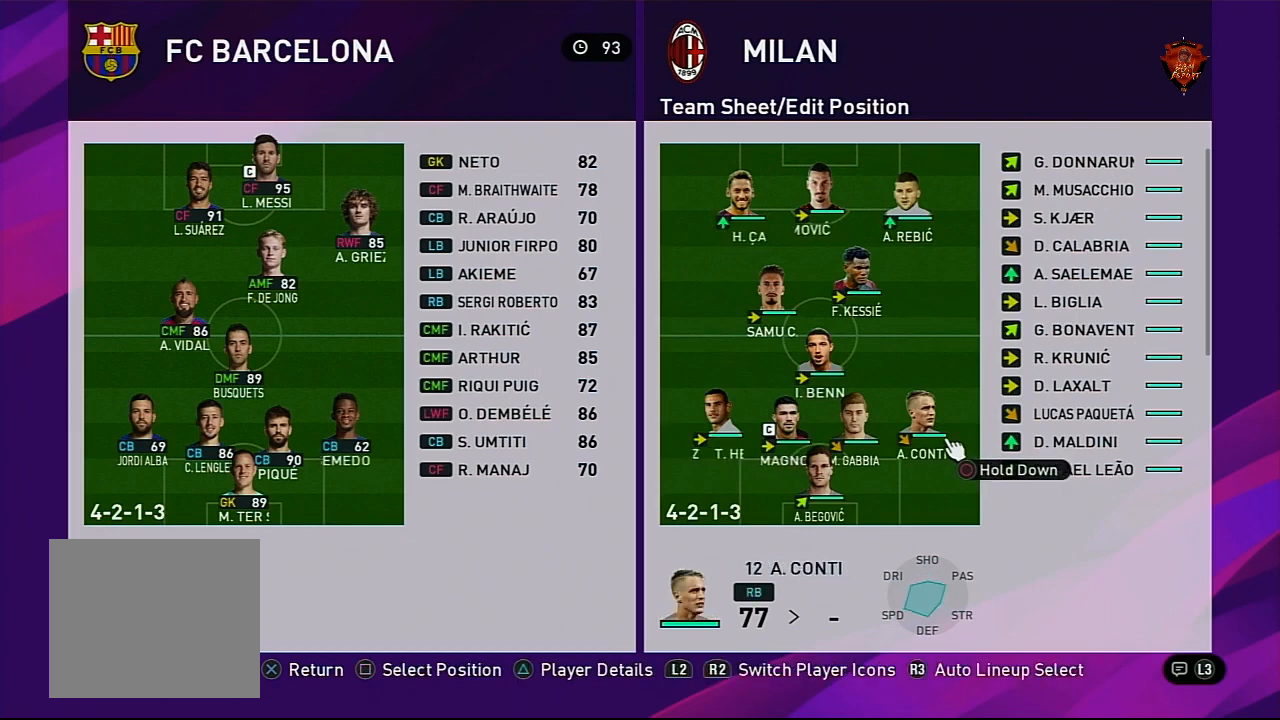
{"buttons": [], "left_stick": "up", "right_stick": "center", "events": [[134, "left_stick", "up"]]}